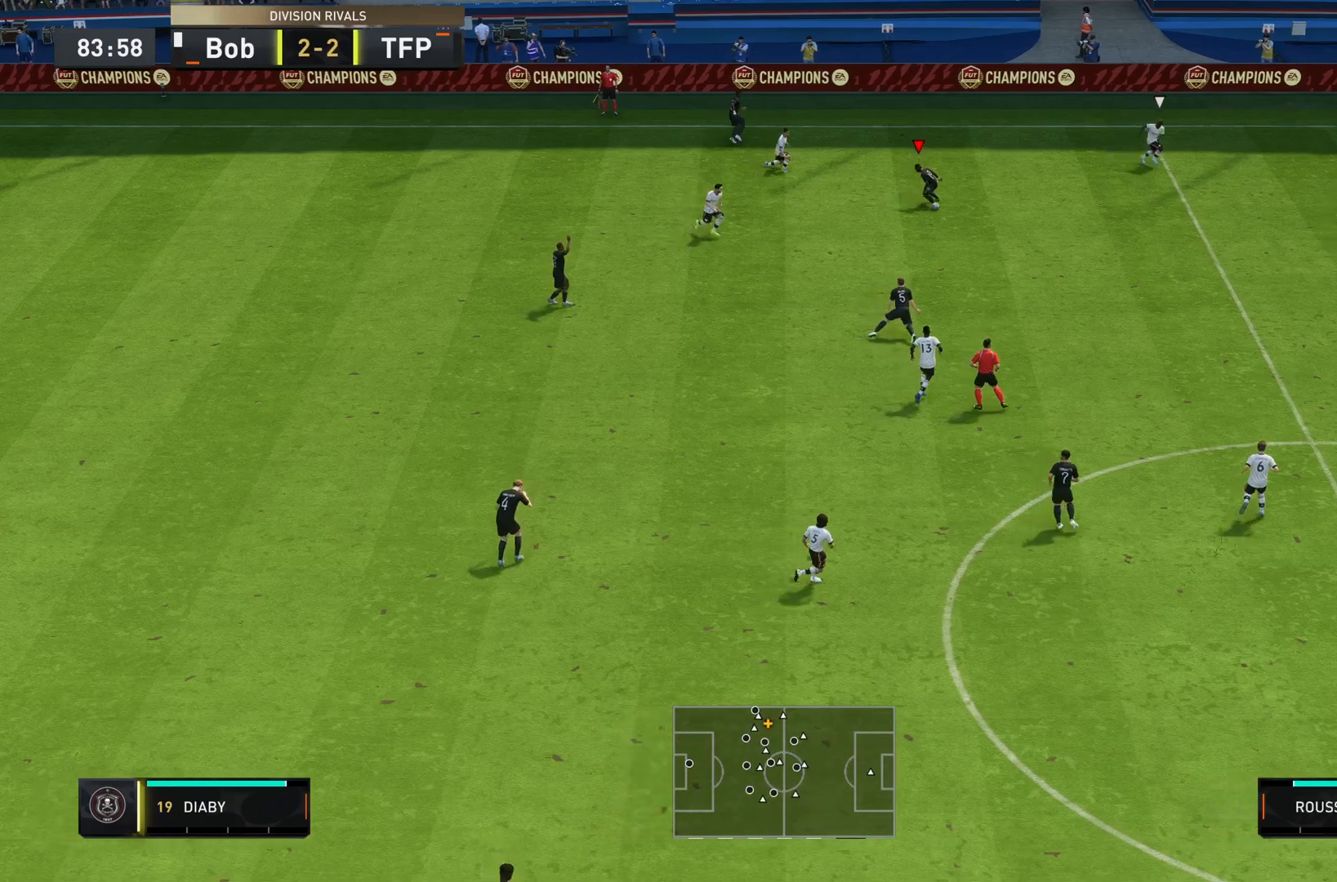
Gameplay with a controller (PlayStation layout); each line is a JSON object with the inputs held at the frame after it. "events" lists button and stick changes between this image and that frame as [ms after this image, input, new state], when the widget could be followed in between. Not read: L3 R3.
{"buttons": ["R1"], "left_stick": "down-right", "right_stick": "center", "events": [[217, "CROSS", "down"], [217, "R1", "down"], [384, "CROSS", "up"]]}
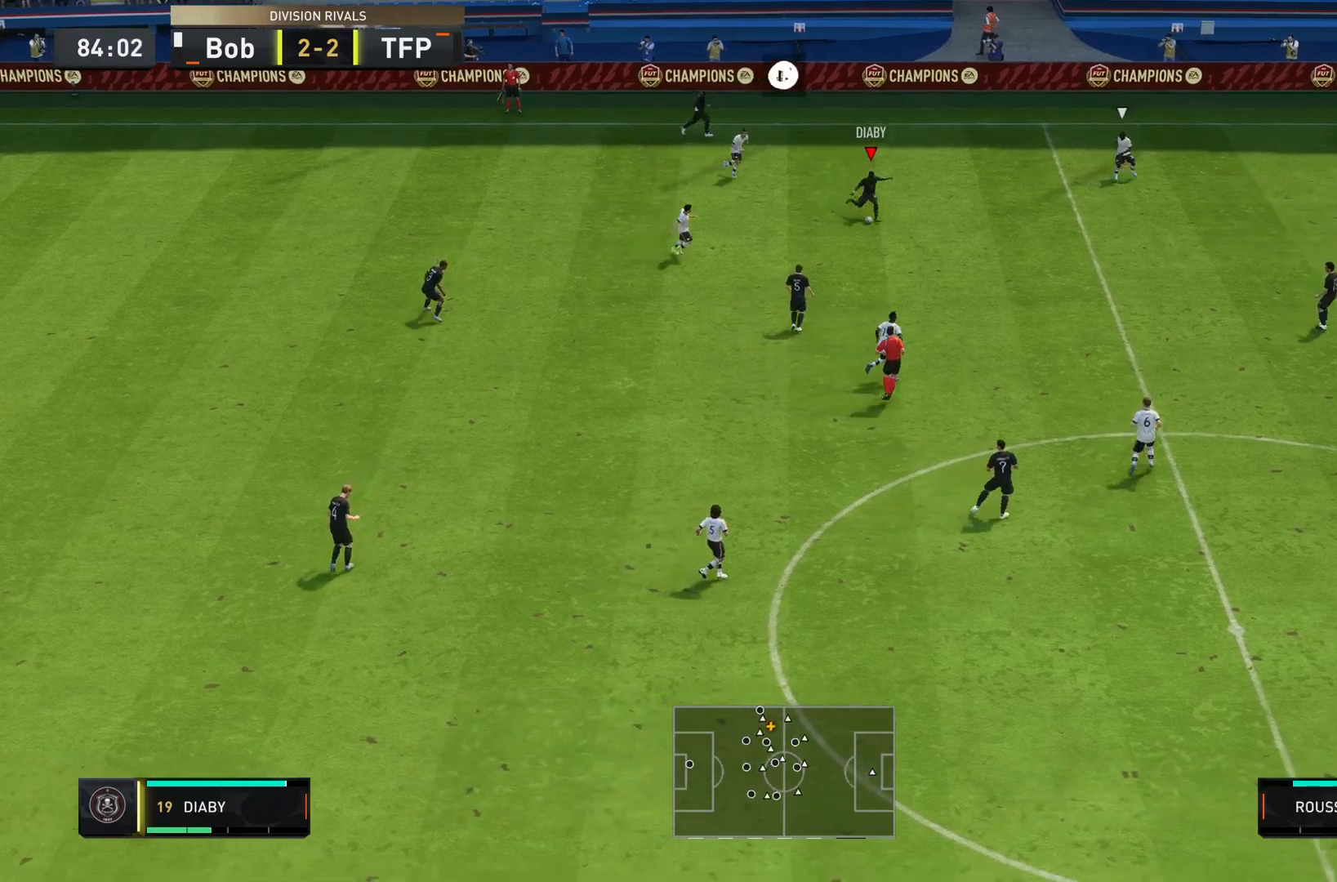
{"buttons": [], "left_stick": "down-right", "right_stick": "center", "events": [[50, "R1", "up"]]}
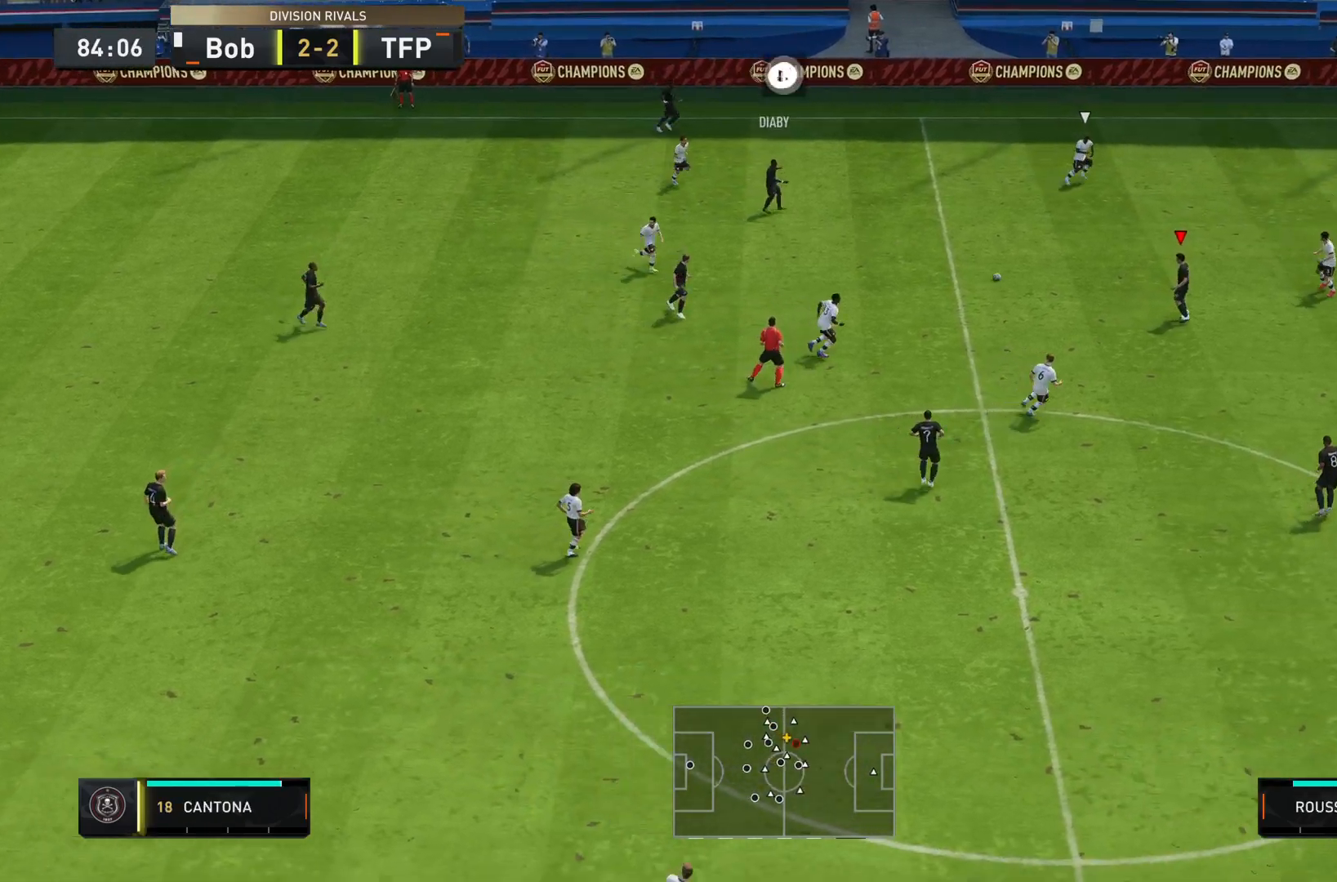
{"buttons": [], "left_stick": "up-left", "right_stick": "center", "events": [[283, "L1", "down"], [317, "left_stick", "up-left"], [384, "L1", "up"]]}
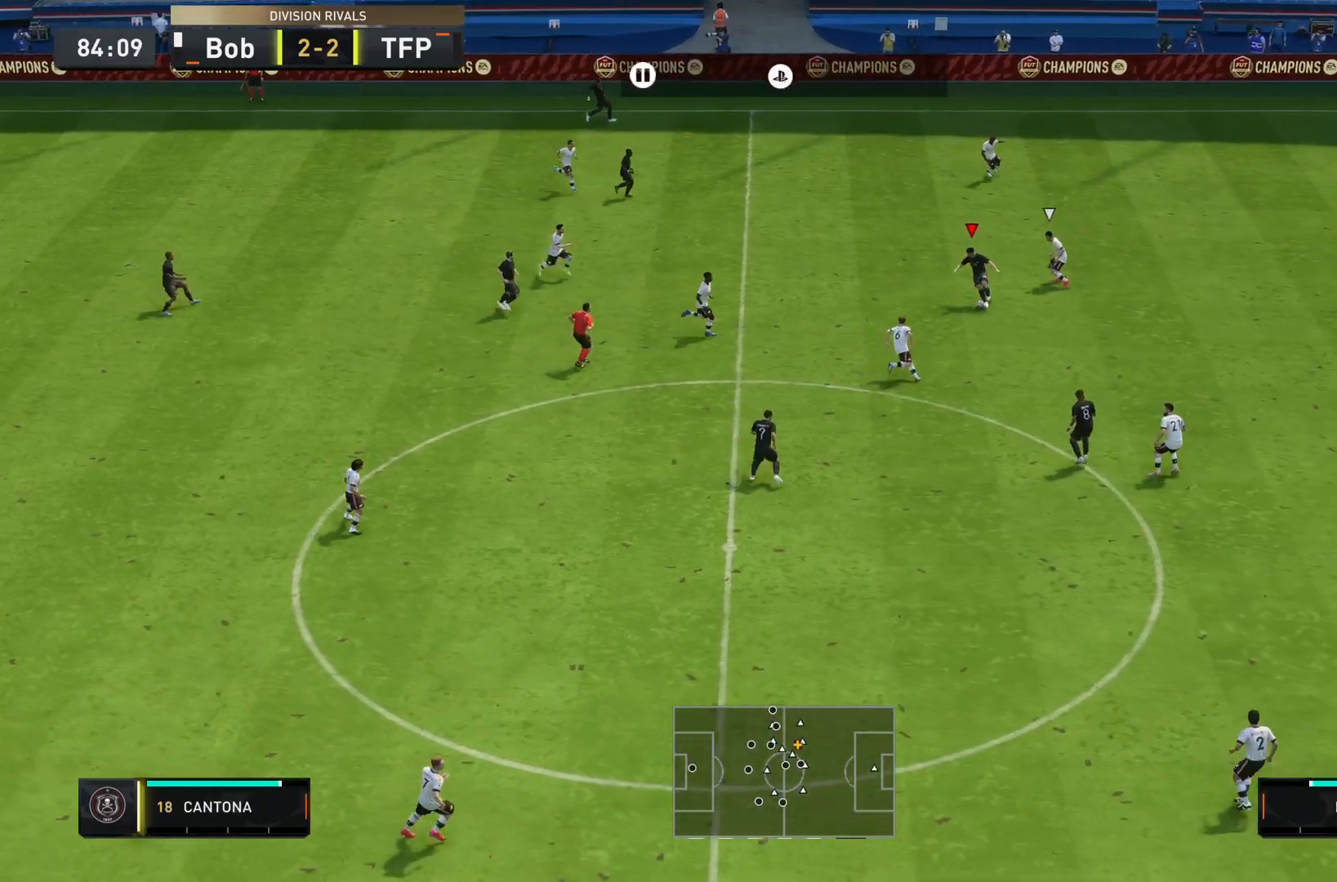
{"buttons": [], "left_stick": "up", "right_stick": "center", "events": [[17, "left_stick", "up"], [384, "left_stick", "left"], [501, "left_stick", "up"]]}
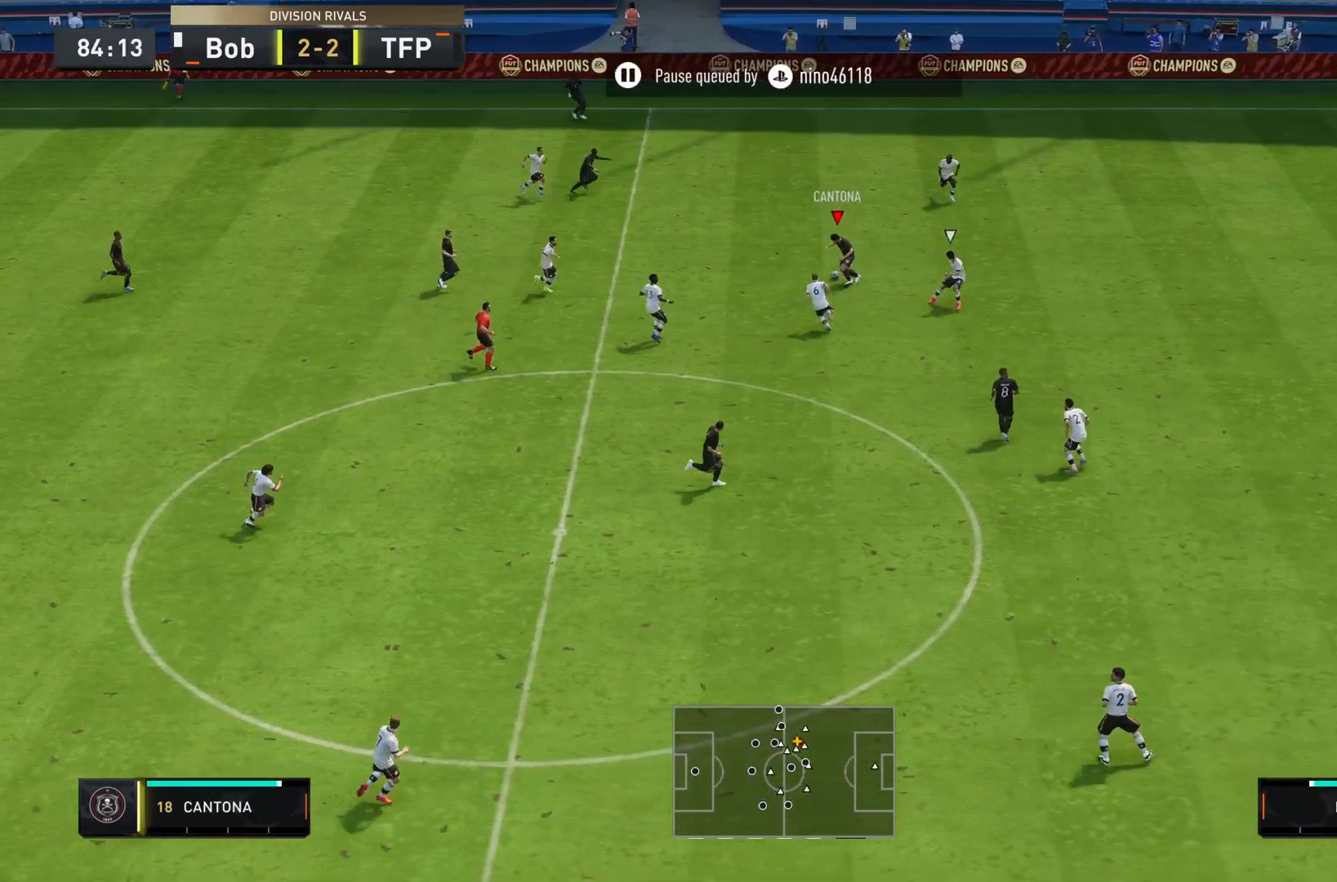
{"buttons": [], "left_stick": "up", "right_stick": "center", "events": [[167, "left_stick", "up-right"], [334, "left_stick", "up"]]}
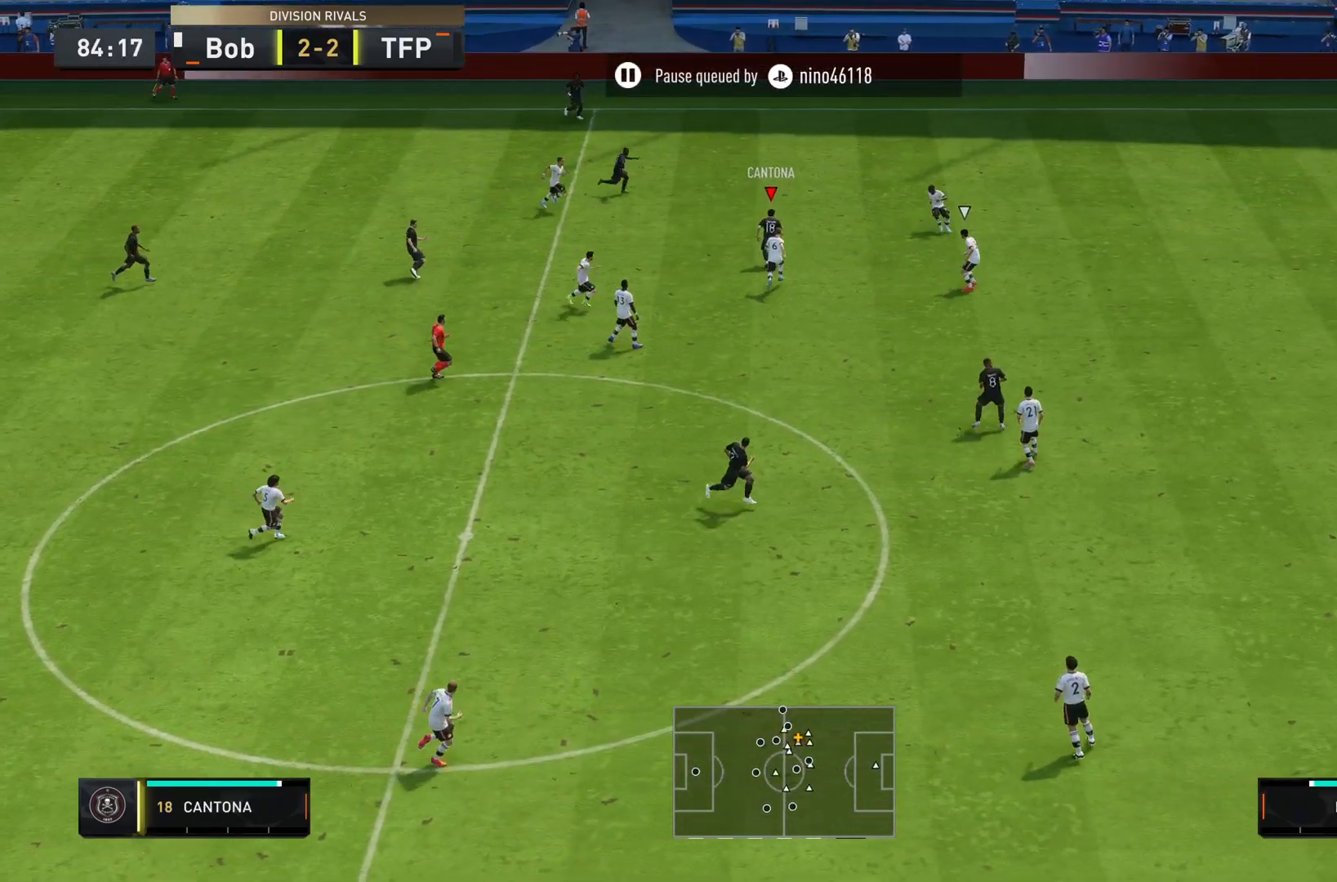
{"buttons": [], "left_stick": "down-left", "right_stick": "center", "events": [[67, "left_stick", "left"], [301, "left_stick", "down-left"]]}
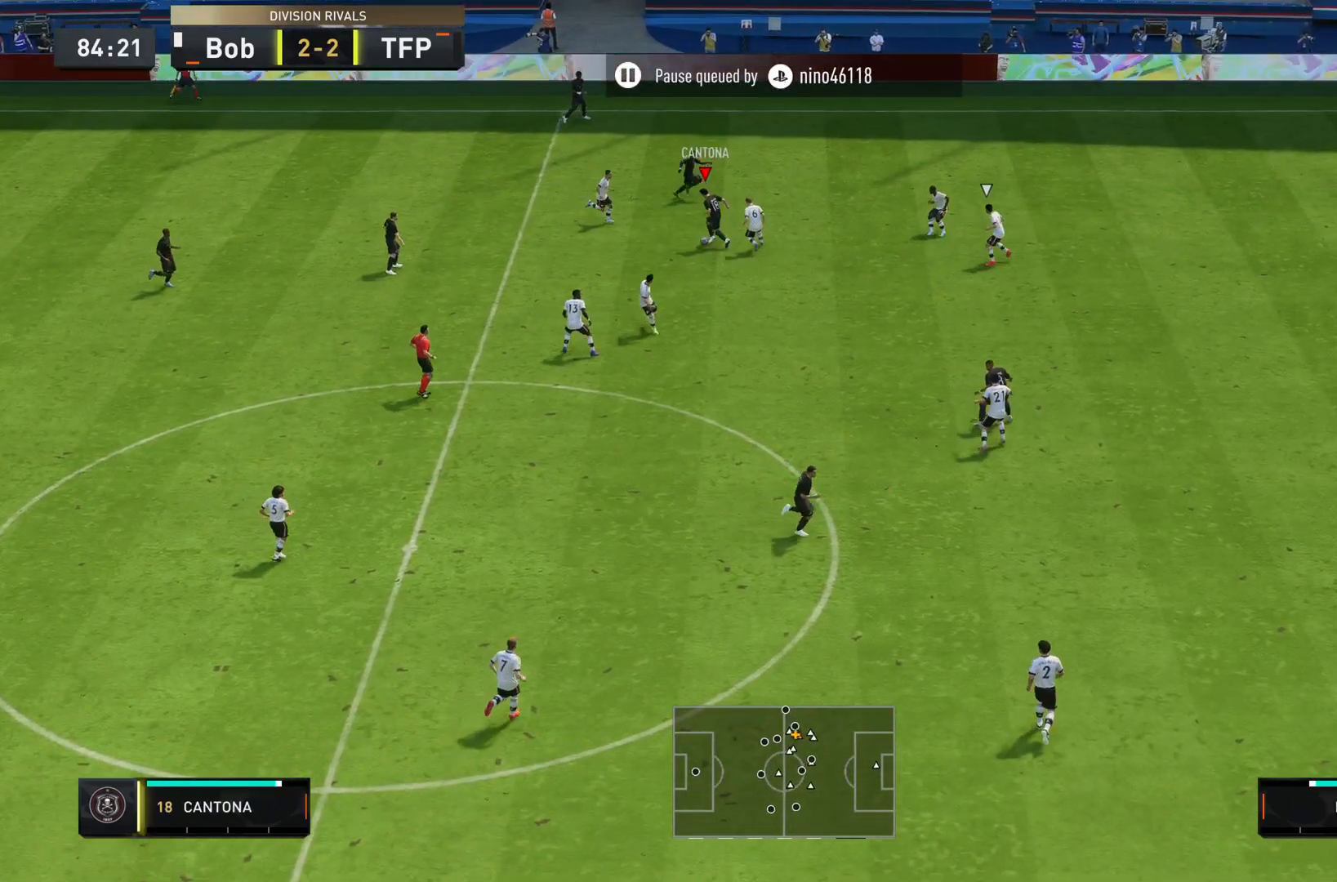
{"buttons": [], "left_stick": "down-left", "right_stick": "center", "events": [[133, "CROSS", "down"], [267, "CROSS", "up"]]}
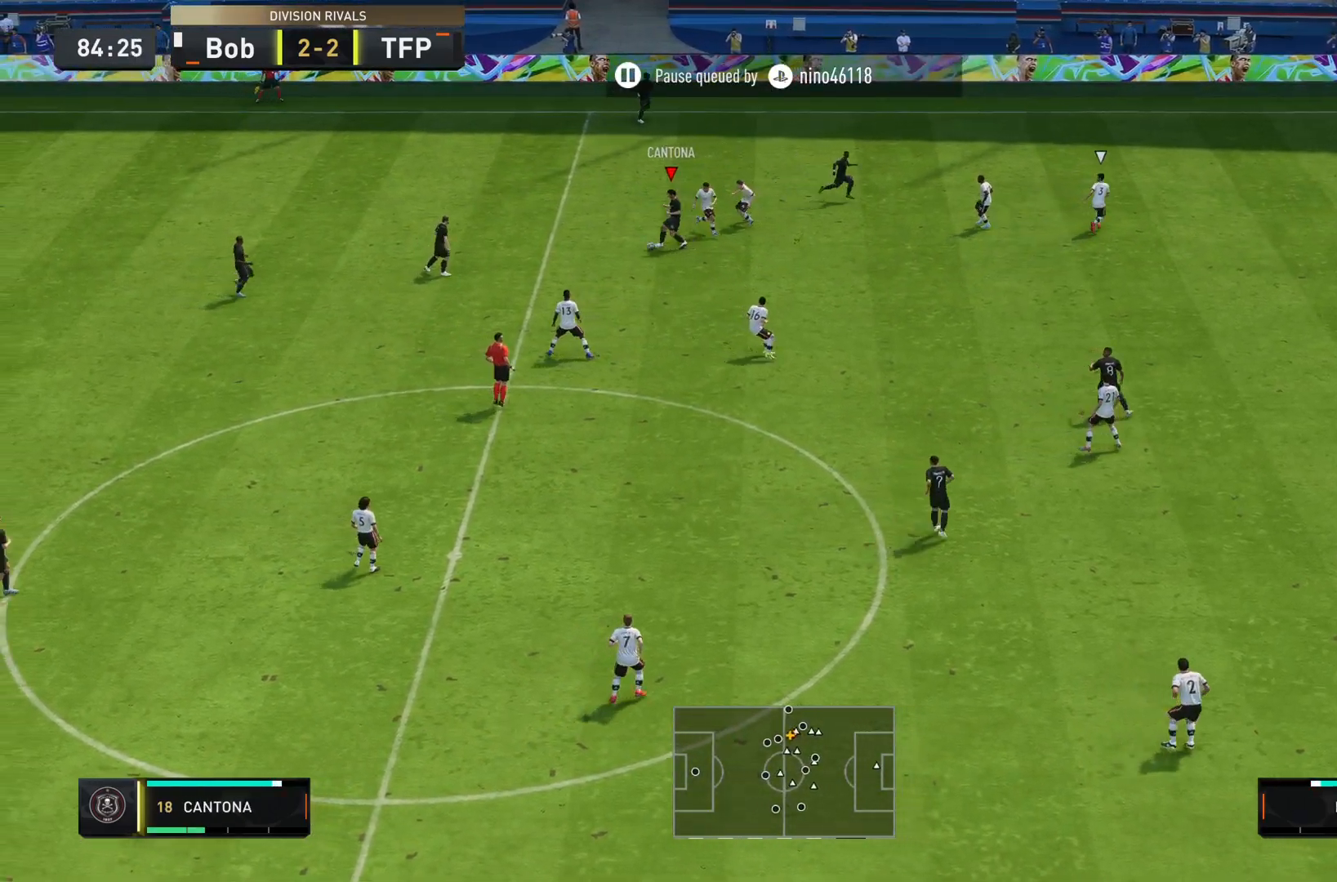
{"buttons": [], "left_stick": "down-left", "right_stick": "center", "events": [[100, "left_stick", "down"], [417, "left_stick", "down-left"]]}
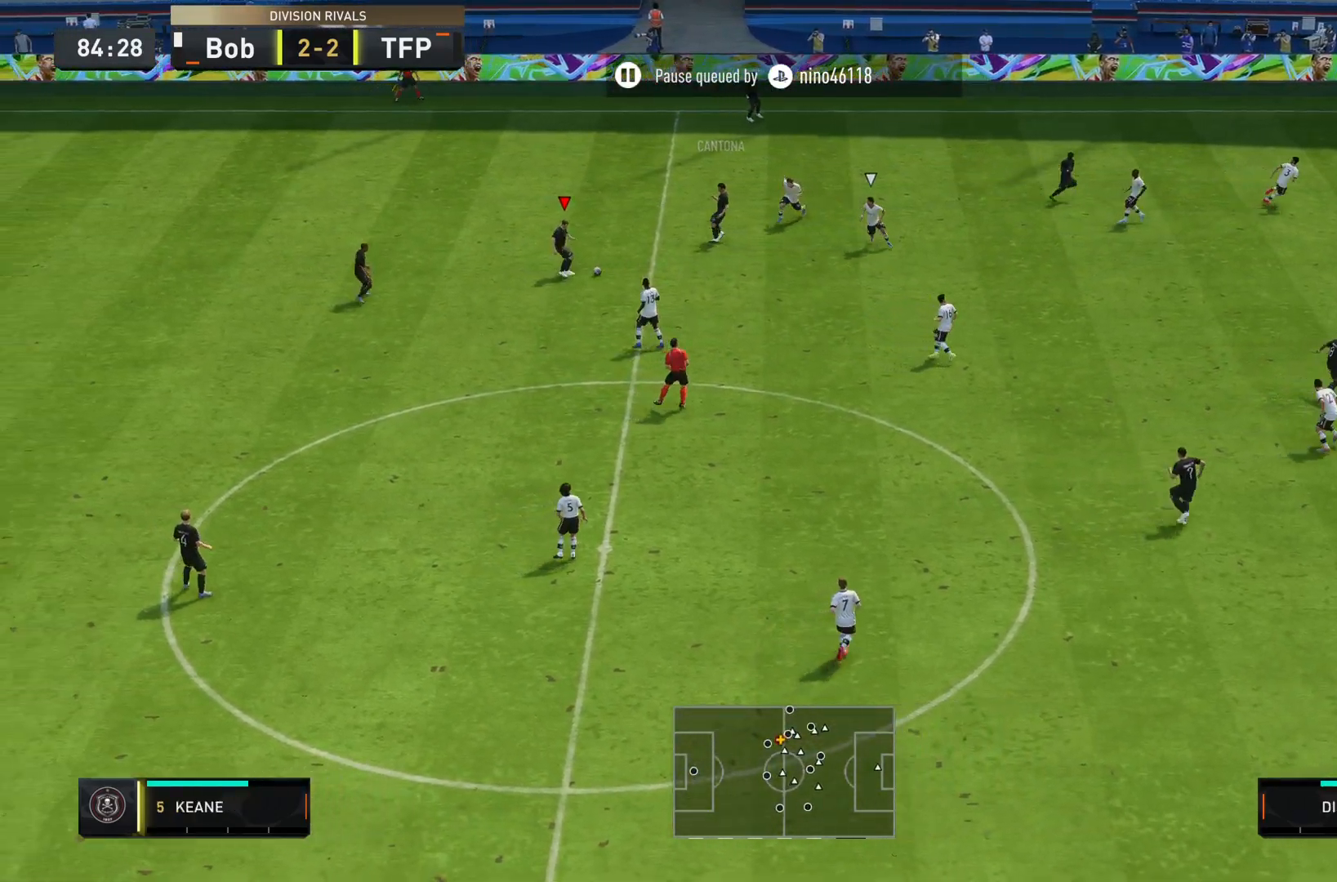
{"buttons": [], "left_stick": "down", "right_stick": "center", "events": [[183, "CROSS", "down"], [317, "CROSS", "up"], [484, "left_stick", "down"]]}
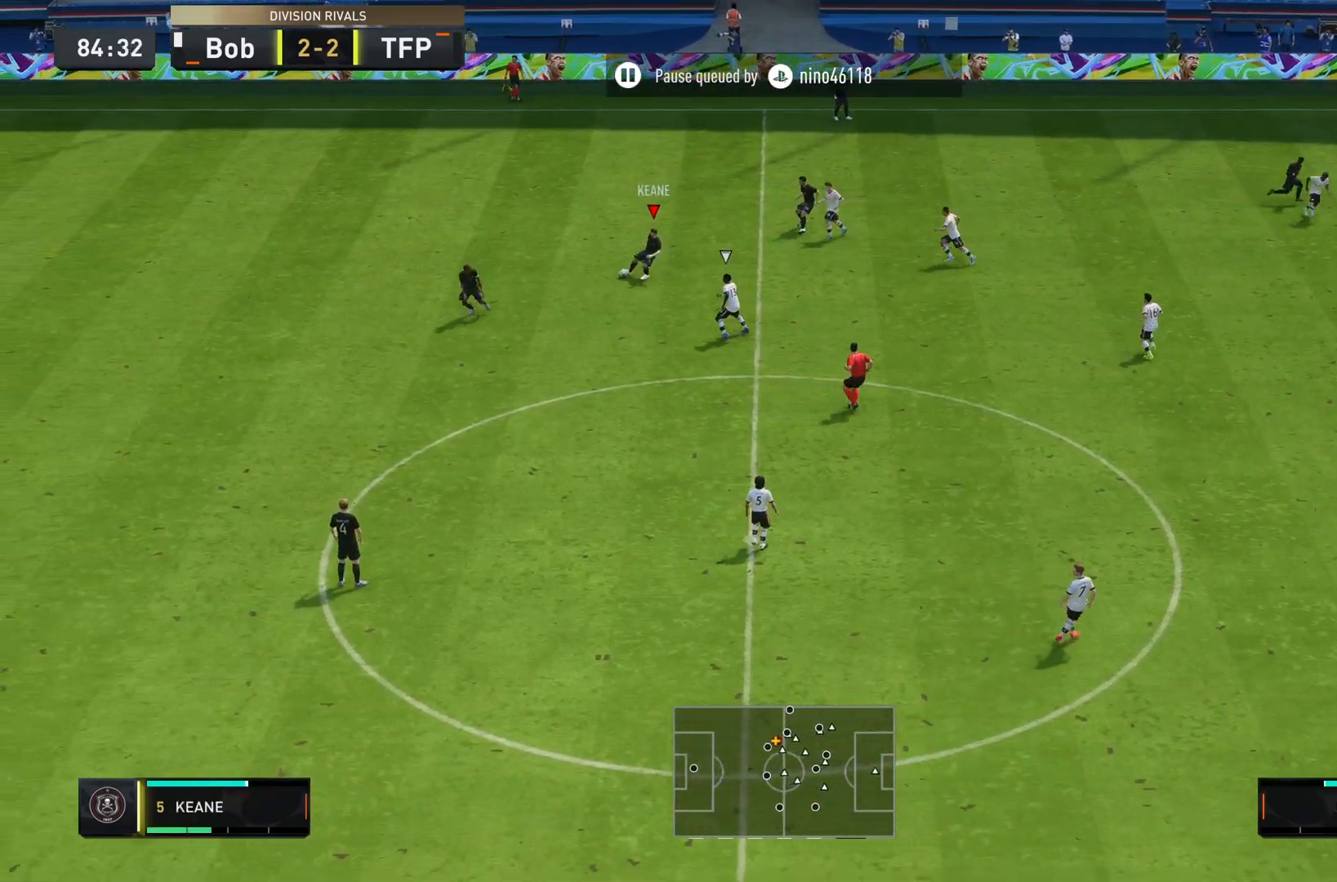
{"buttons": [], "left_stick": "down", "right_stick": "center", "events": []}
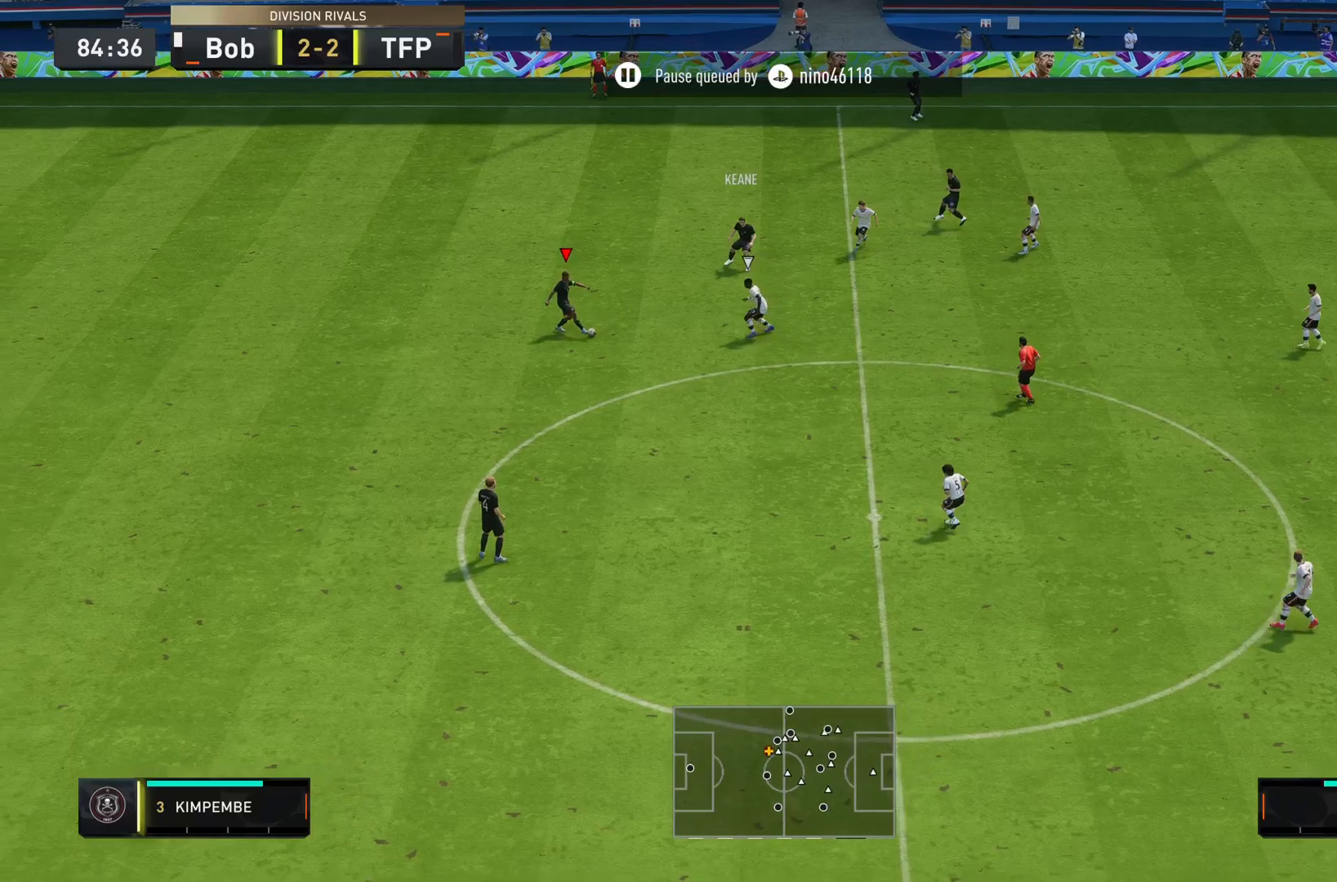
{"buttons": [], "left_stick": "down", "right_stick": "center", "events": [[50, "CROSS", "down"], [250, "CROSS", "up"]]}